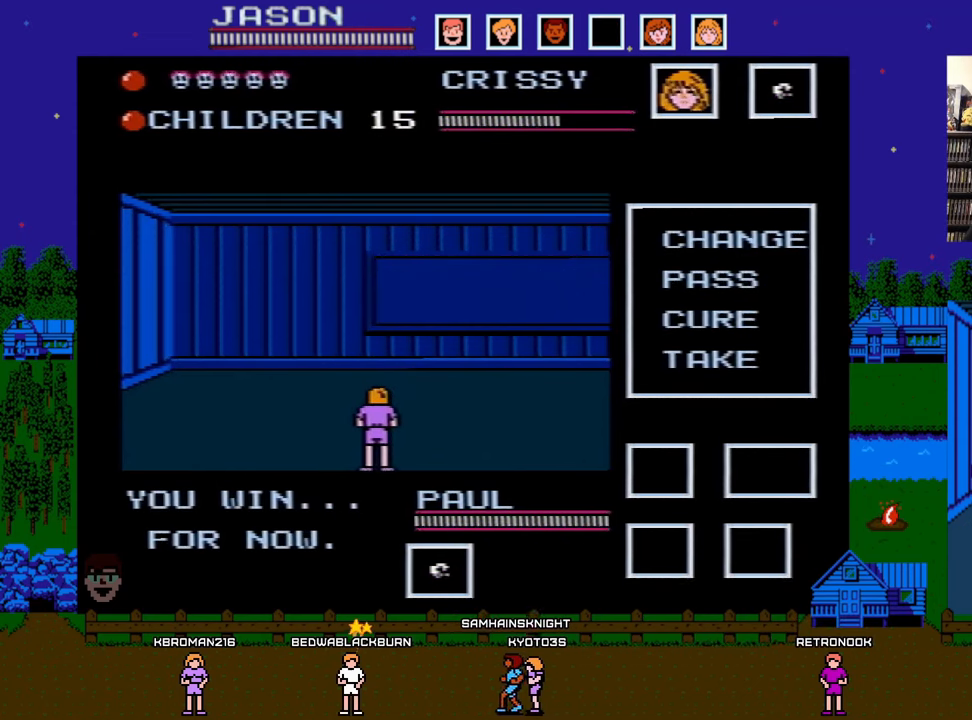
Gameplay with a controller (Nintendo layout); each line is a JSON object with the inputs held at the frame after it. "events" lists button and stick changes between this image and that frame as [ms after this image, input, new state], when the widget could be followed in between. Not read: L3 R3.
{"buttons": ["DPAD_RIGHT"], "events": [[117, "A", "down"], [150, "B", "down"], [300, "B", "up"], [317, "A", "up"], [483, "DPAD_RIGHT", "down"]]}
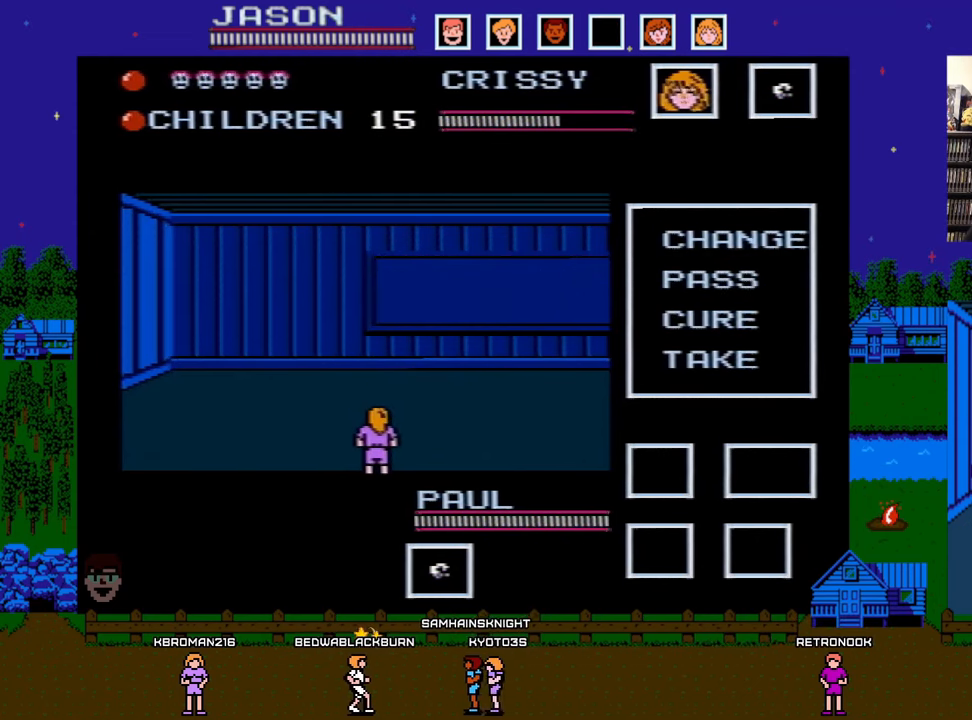
{"buttons": [], "events": [[167, "DPAD_RIGHT", "up"]]}
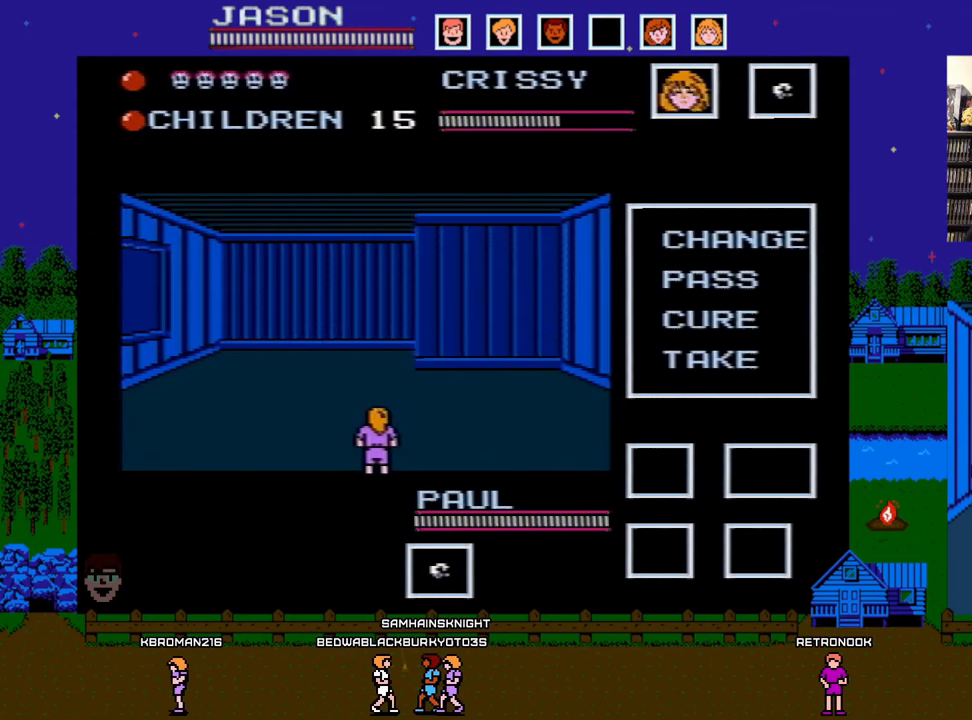
{"buttons": ["DPAD_UP"], "events": [[183, "DPAD_UP", "down"]]}
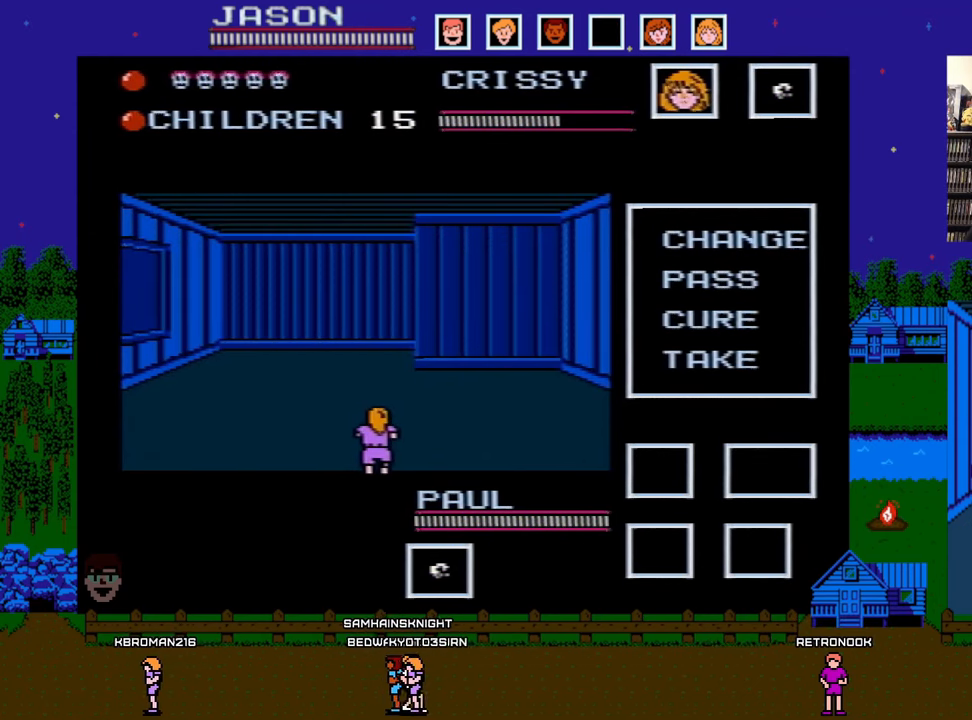
{"buttons": ["DPAD_UP"], "events": []}
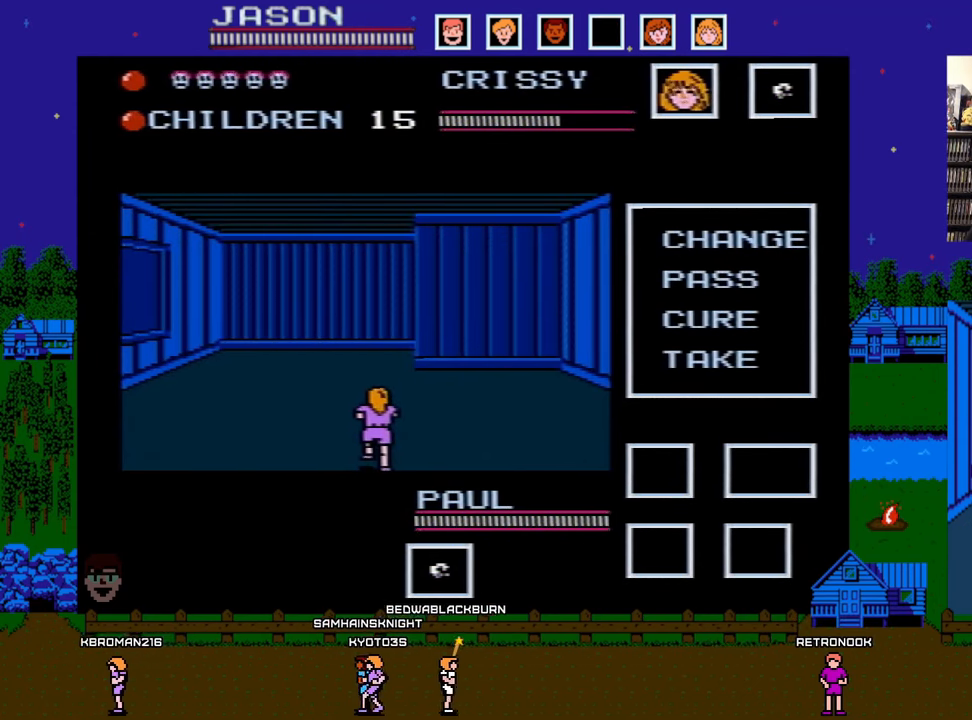
{"buttons": [], "events": [[317, "DPAD_UP", "up"]]}
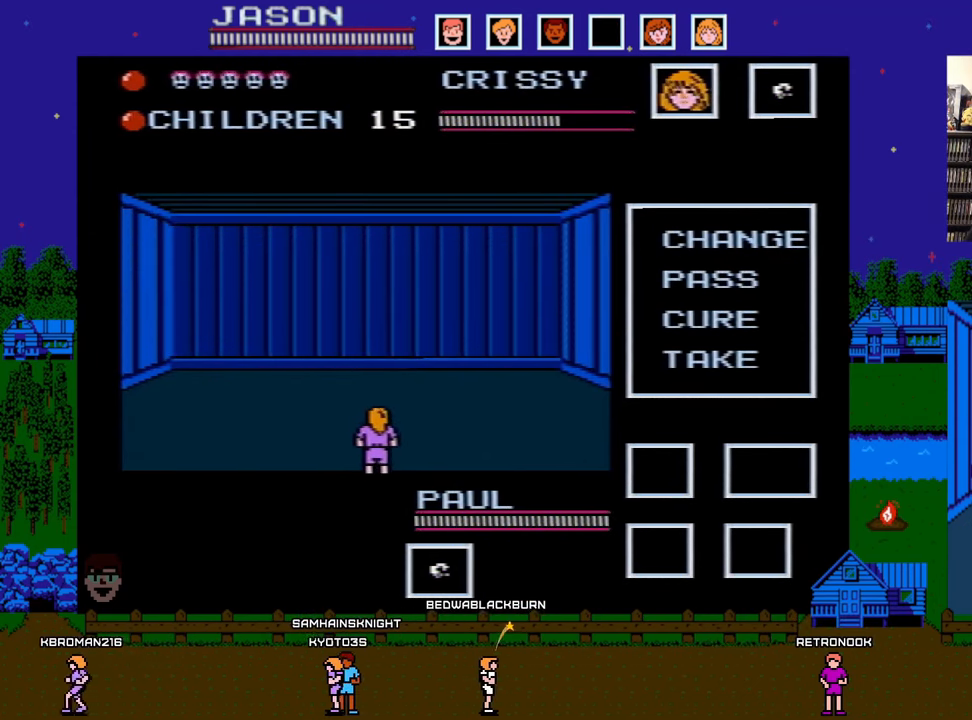
{"buttons": [], "events": [[117, "DPAD_RIGHT", "down"], [300, "DPAD_RIGHT", "up"]]}
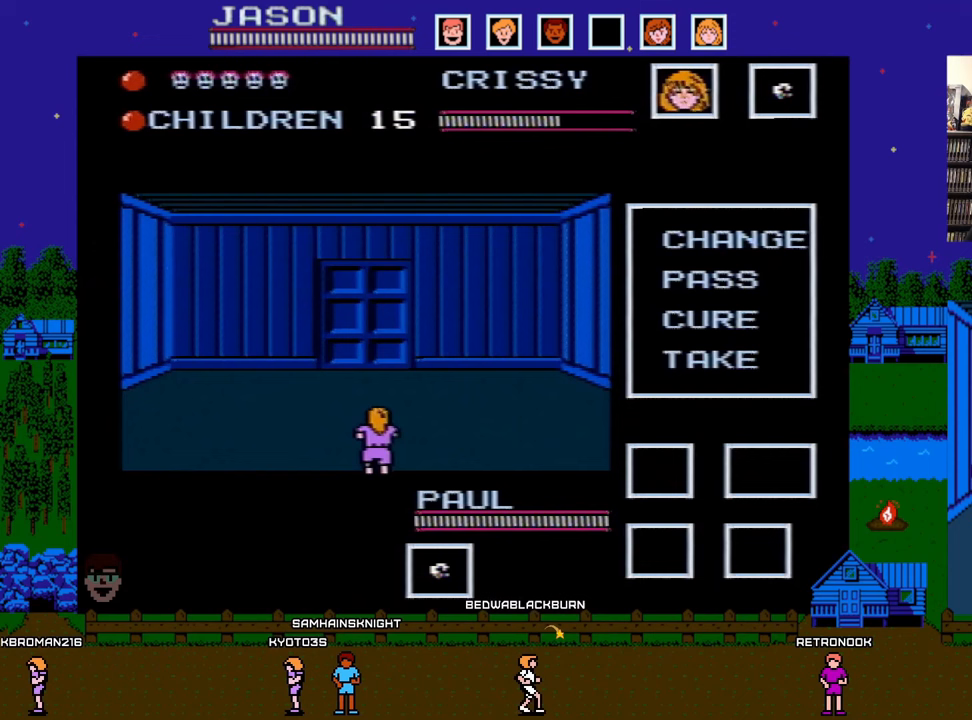
{"buttons": [], "events": []}
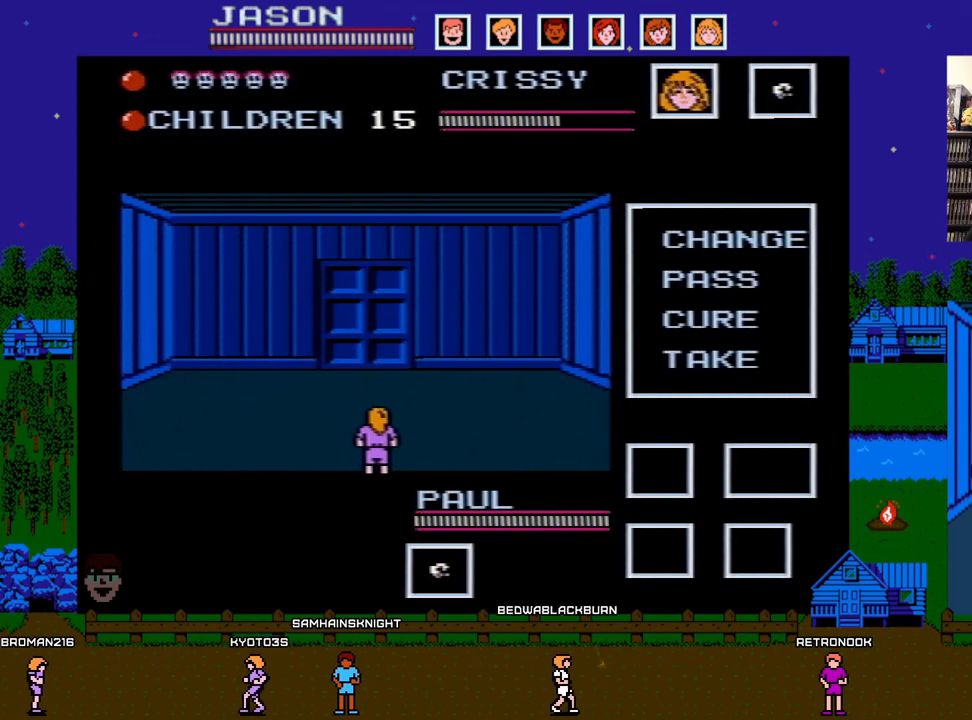
{"buttons": ["DPAD_UP"], "events": [[33, "DPAD_UP", "down"]]}
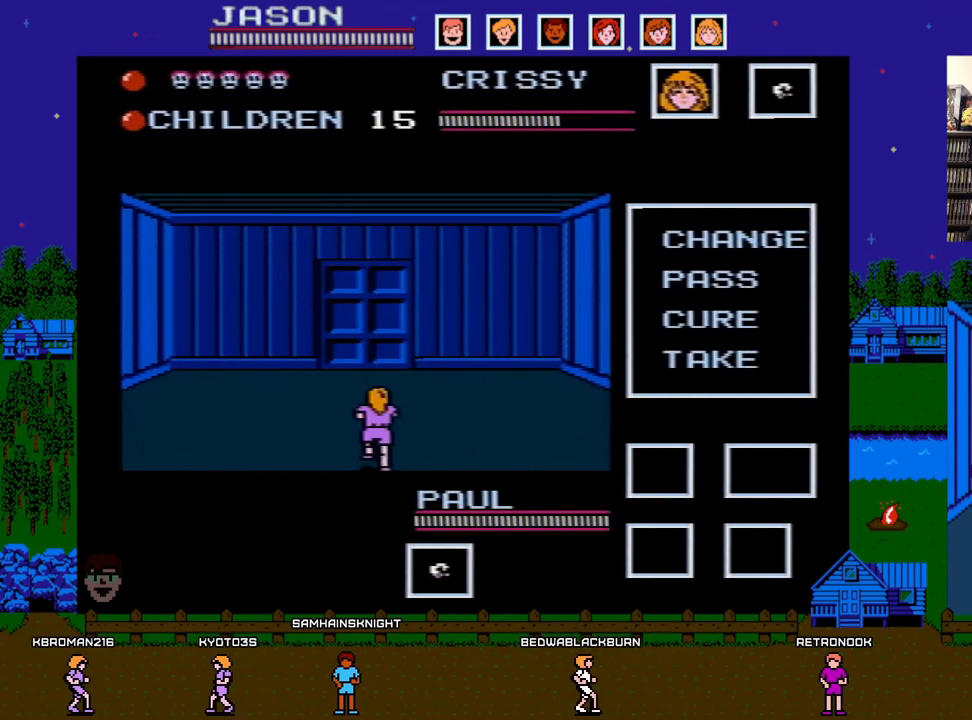
{"buttons": ["DPAD_UP"], "events": []}
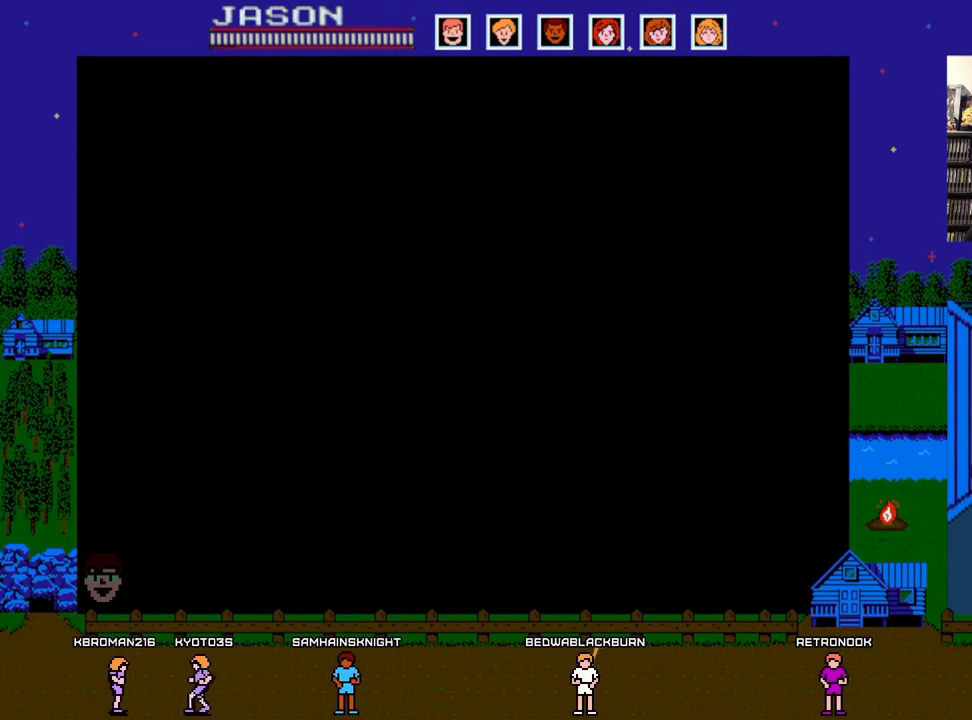
{"buttons": ["DPAD_RIGHT"], "events": [[200, "DPAD_RIGHT", "down"], [200, "DPAD_UP", "up"]]}
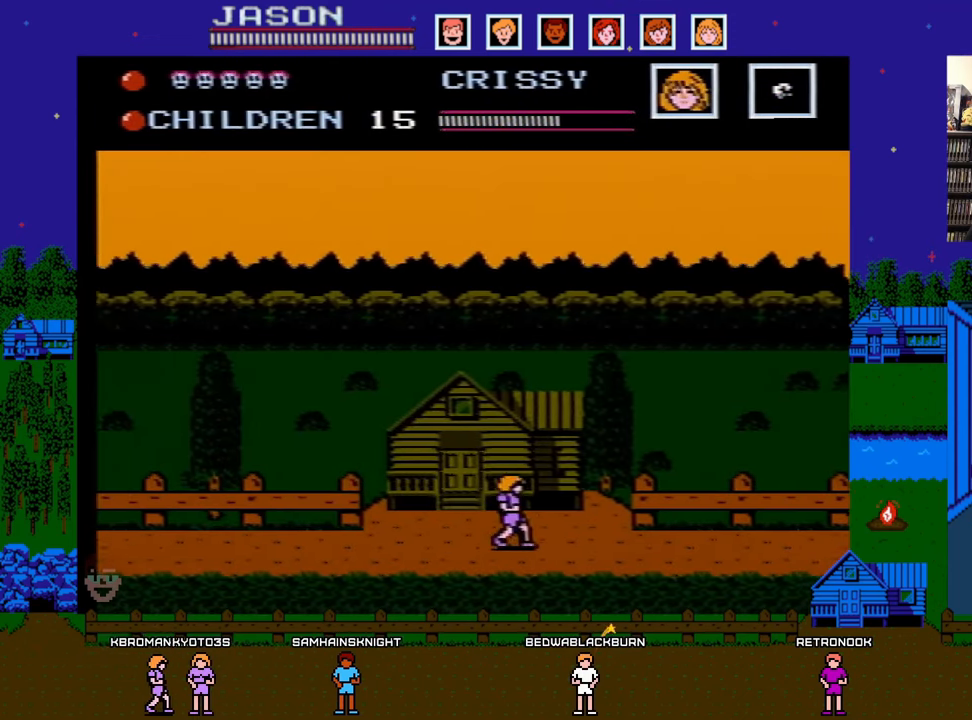
{"buttons": ["DPAD_RIGHT"], "events": []}
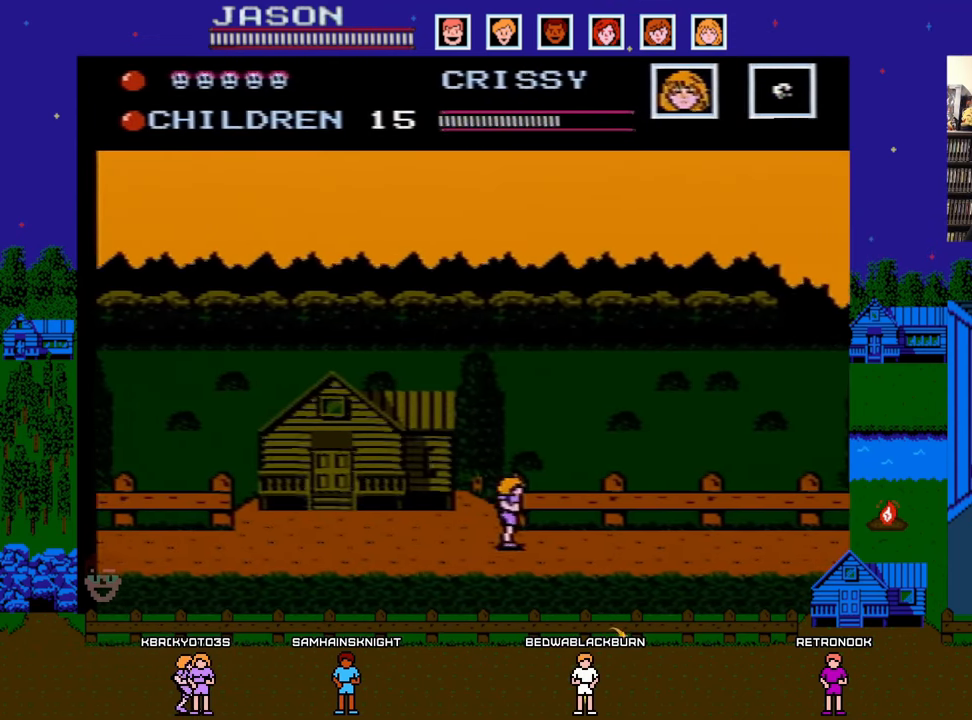
{"buttons": ["DPAD_RIGHT"], "events": []}
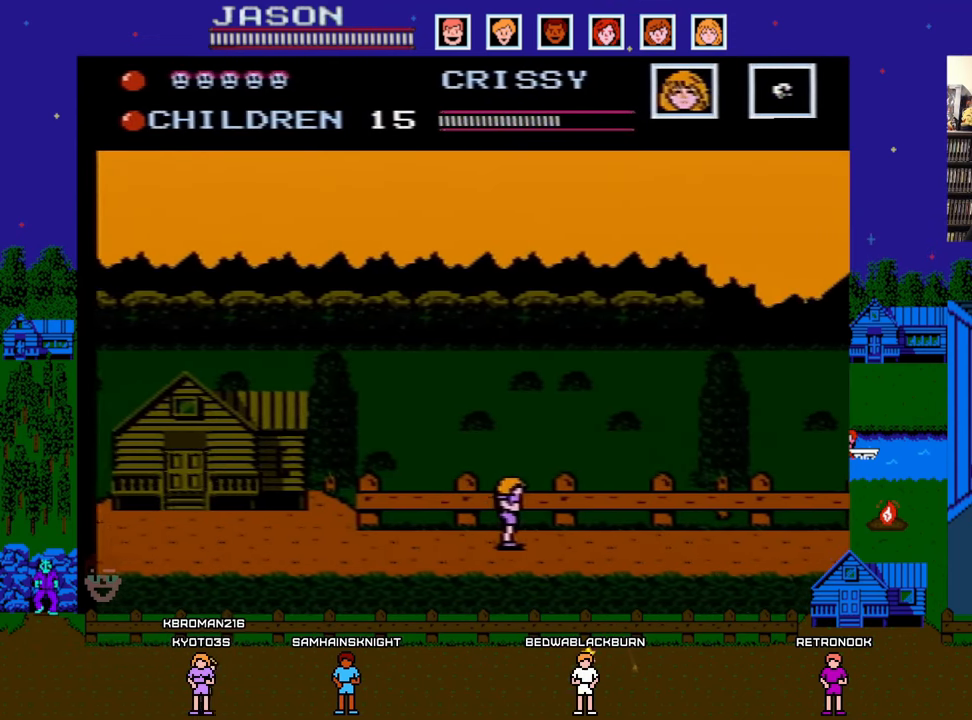
{"buttons": ["DPAD_RIGHT"], "events": []}
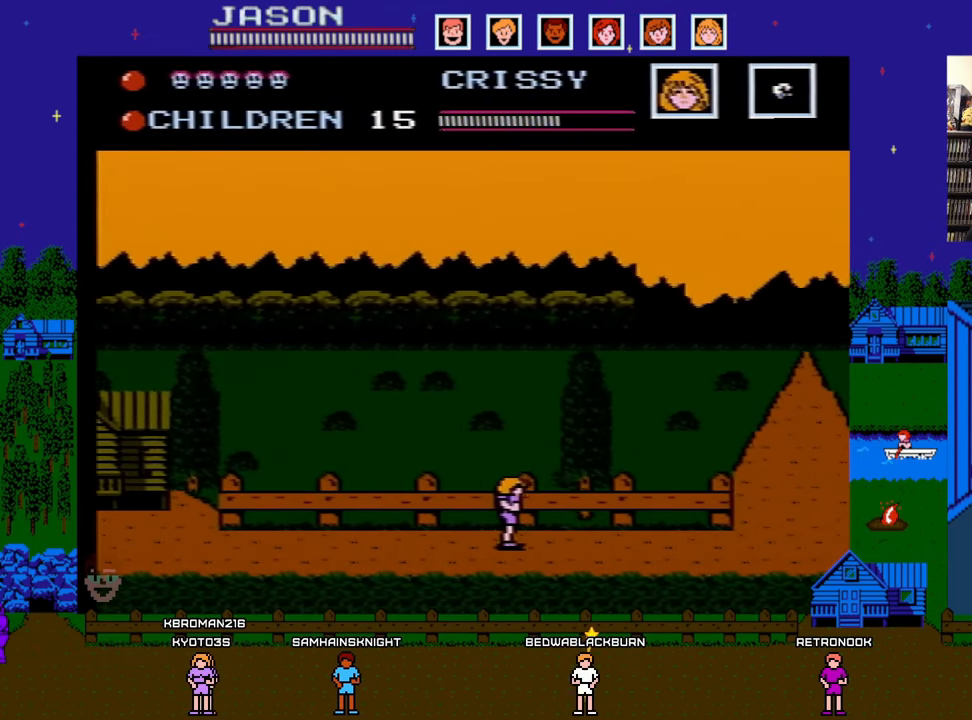
{"buttons": [], "events": [[350, "DPAD_RIGHT", "up"]]}
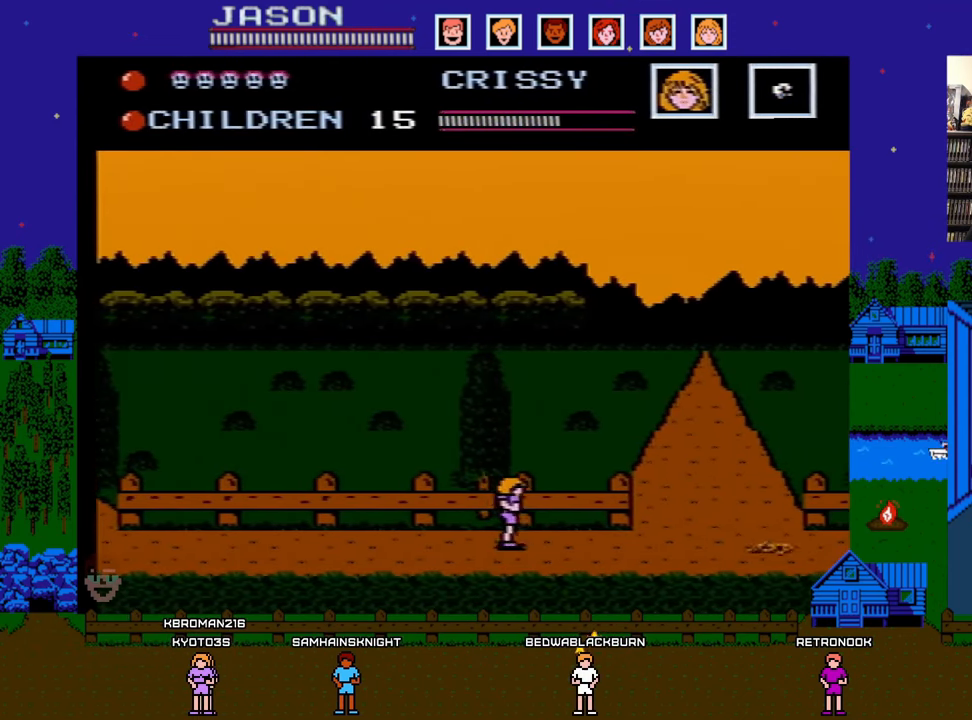
{"buttons": [], "events": []}
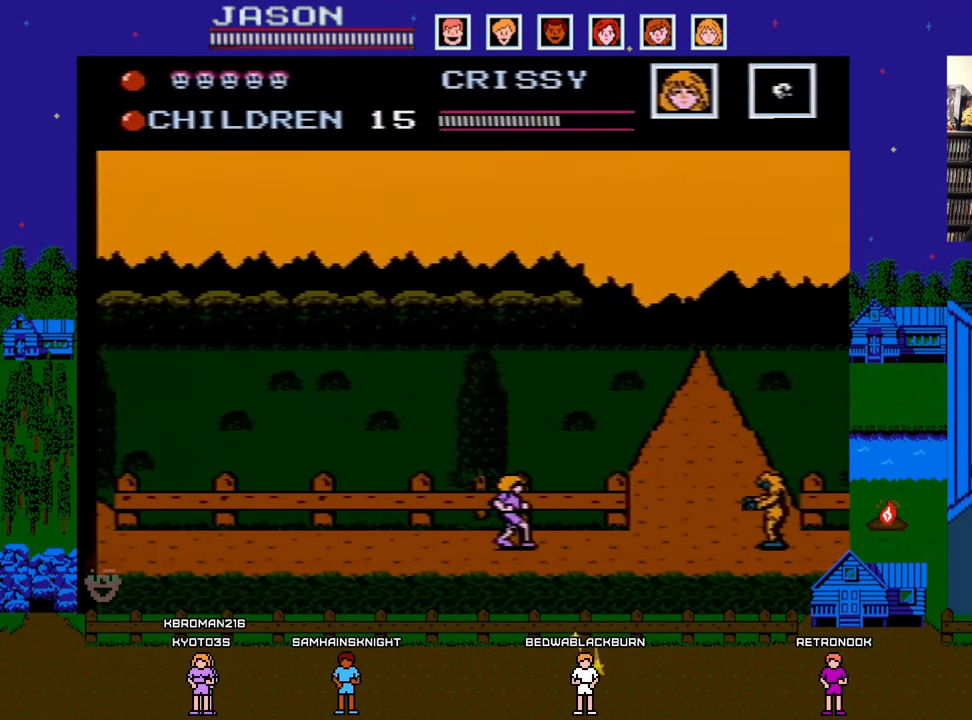
{"buttons": [], "events": []}
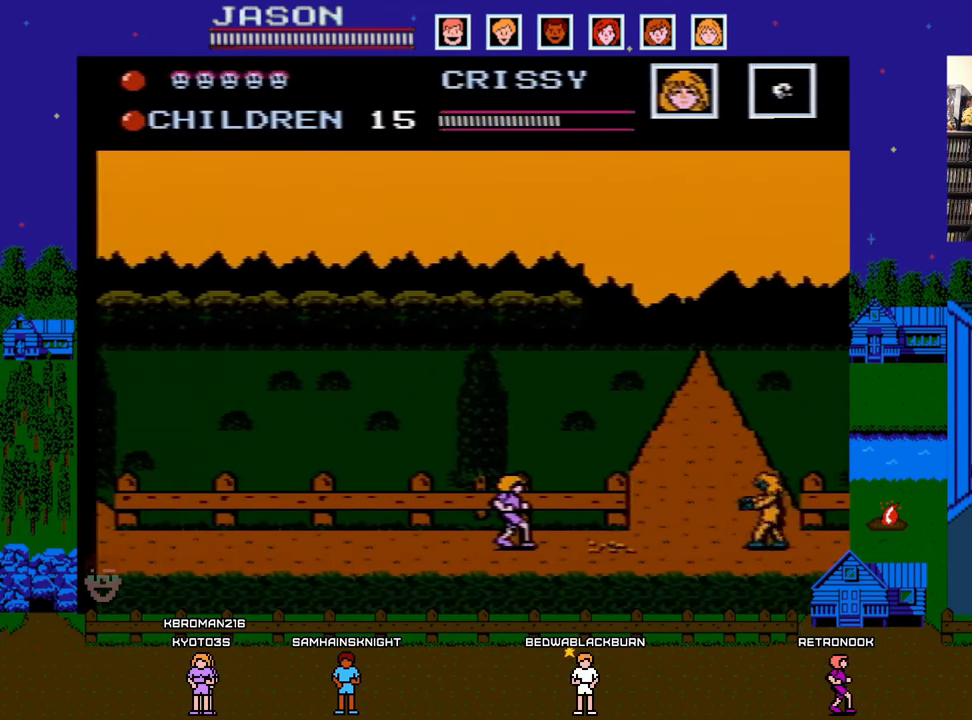
{"buttons": [], "events": []}
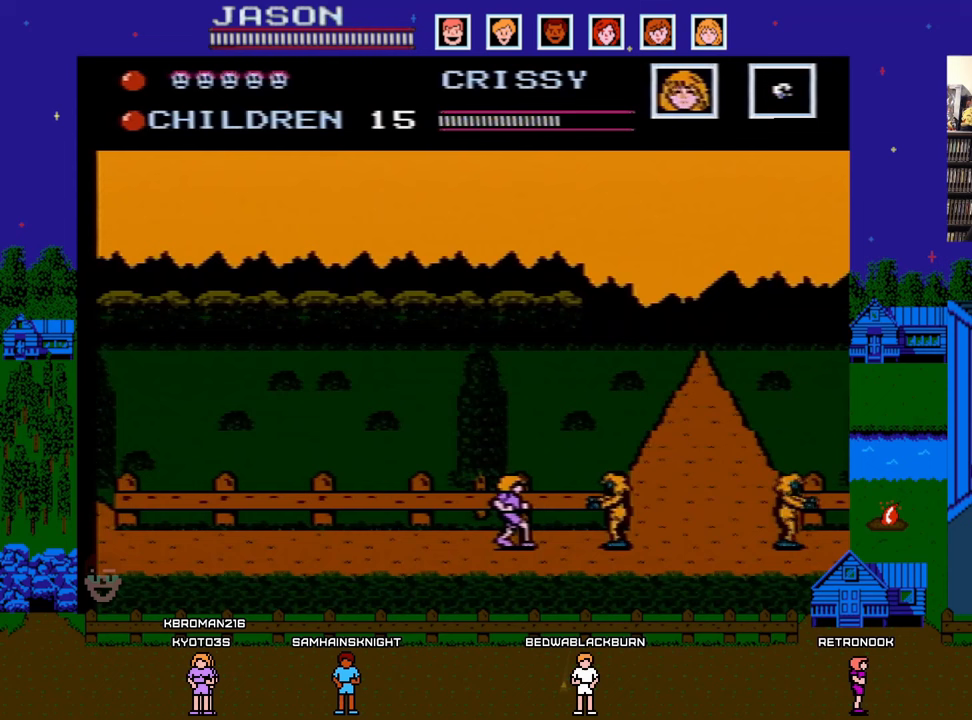
{"buttons": ["DPAD_LEFT"], "events": [[417, "DPAD_LEFT", "down"]]}
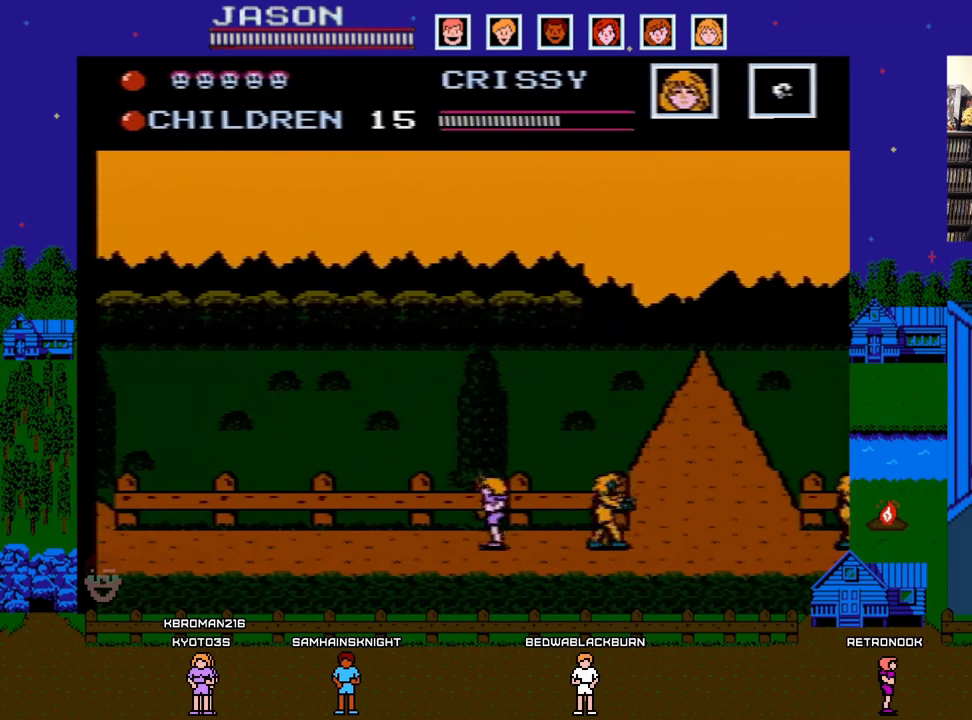
{"buttons": [], "events": [[50, "DPAD_LEFT", "up"], [300, "DPAD_LEFT", "down"], [483, "DPAD_LEFT", "up"]]}
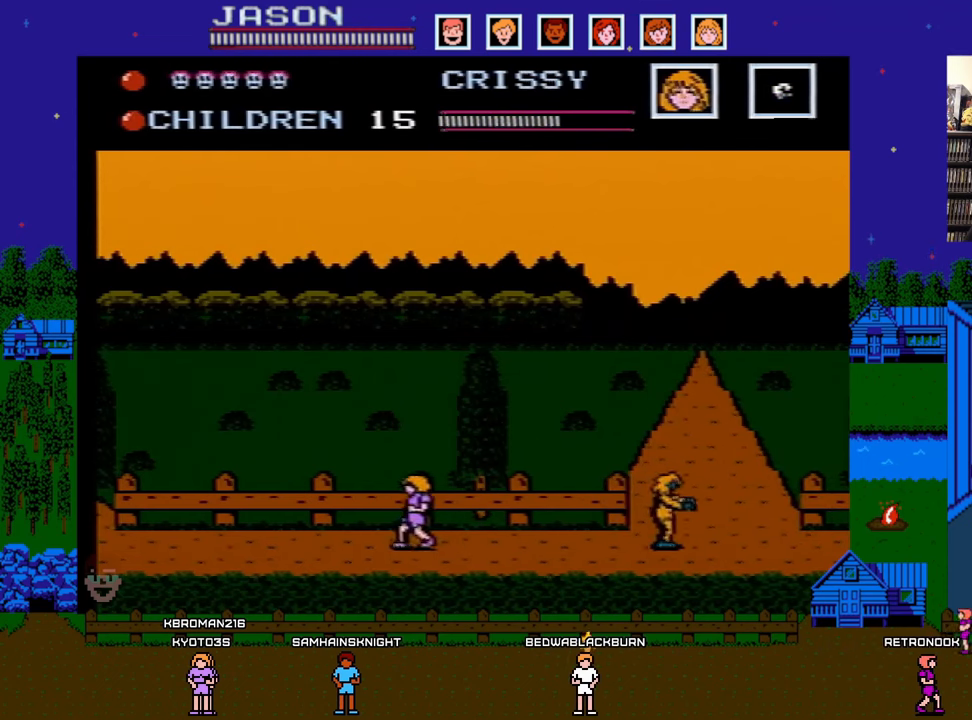
{"buttons": ["DPAD_LEFT"], "events": [[100, "DPAD_LEFT", "down"], [217, "DPAD_LEFT", "up"], [433, "DPAD_LEFT", "down"]]}
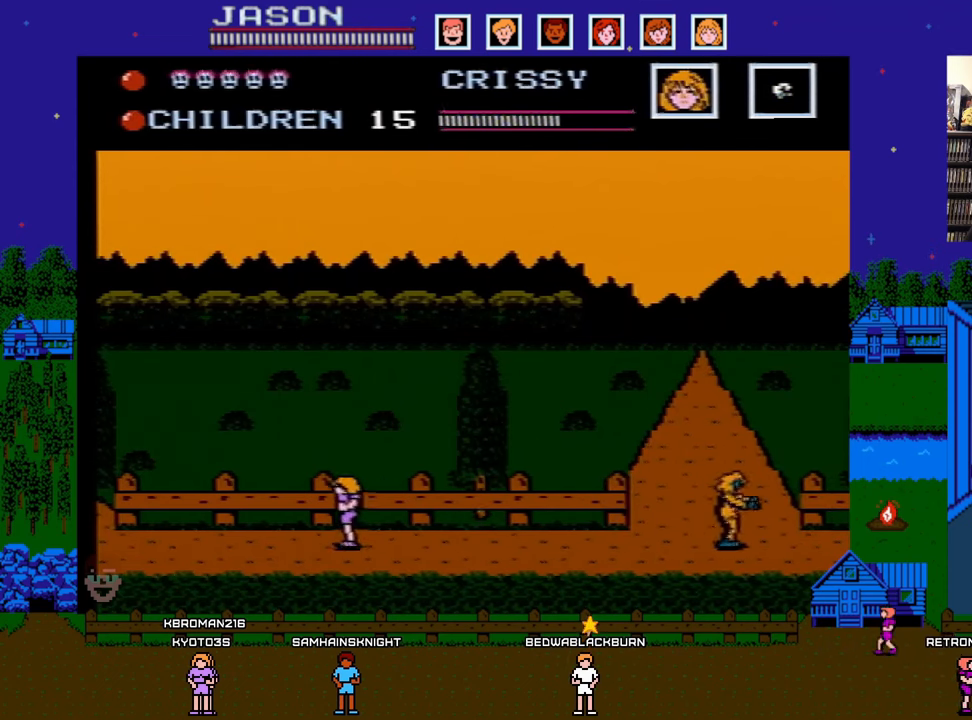
{"buttons": [], "events": [[17, "DPAD_LEFT", "up"], [150, "DPAD_RIGHT", "down"], [217, "DPAD_RIGHT", "up"]]}
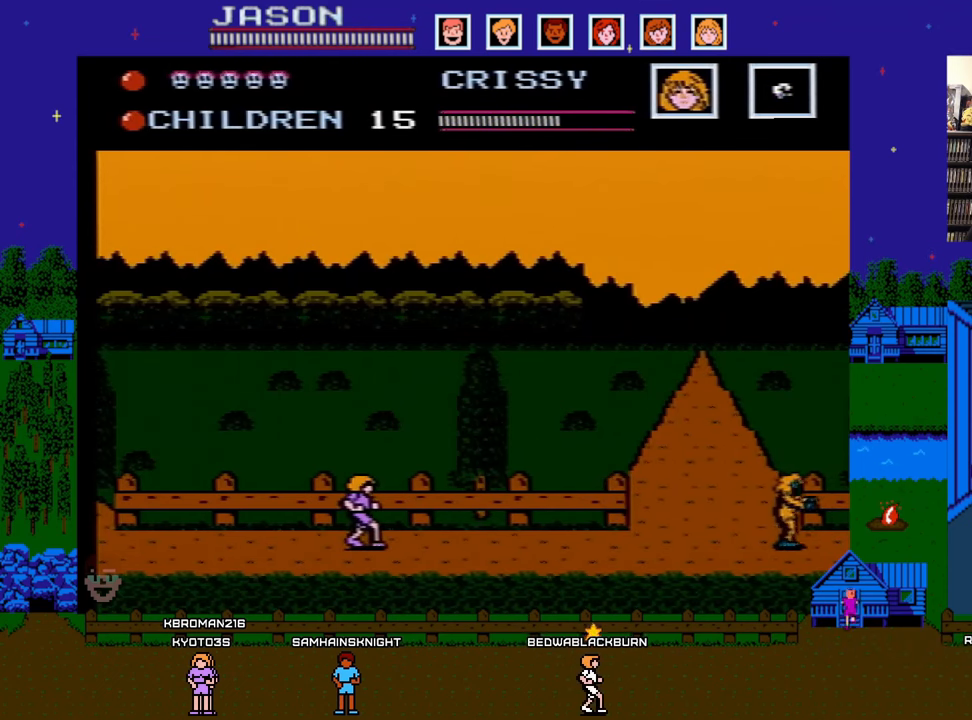
{"buttons": [], "events": []}
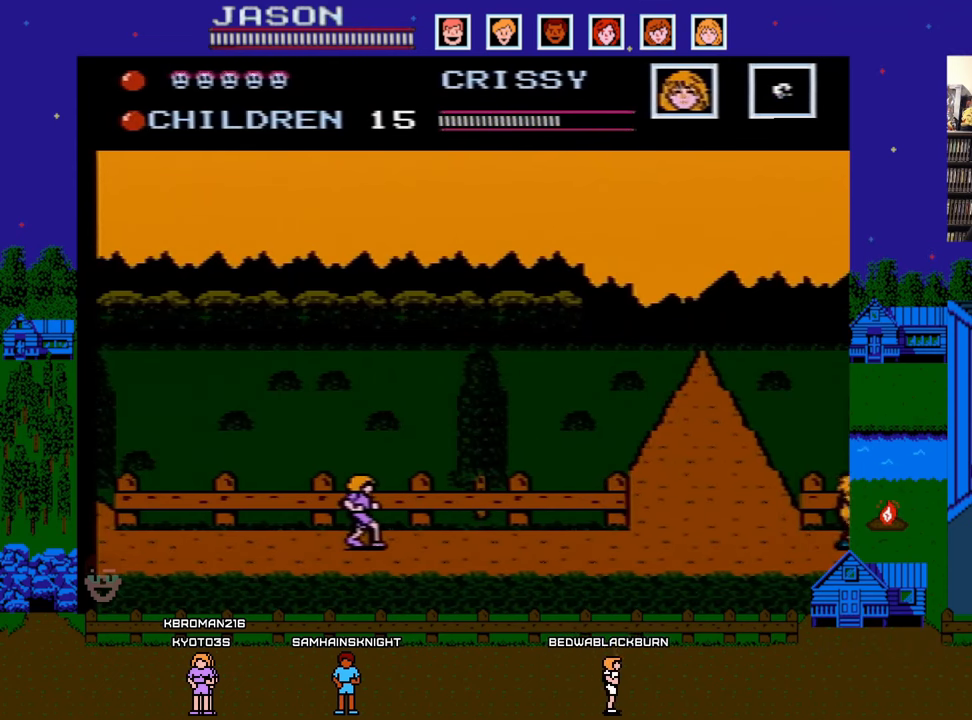
{"buttons": [], "events": []}
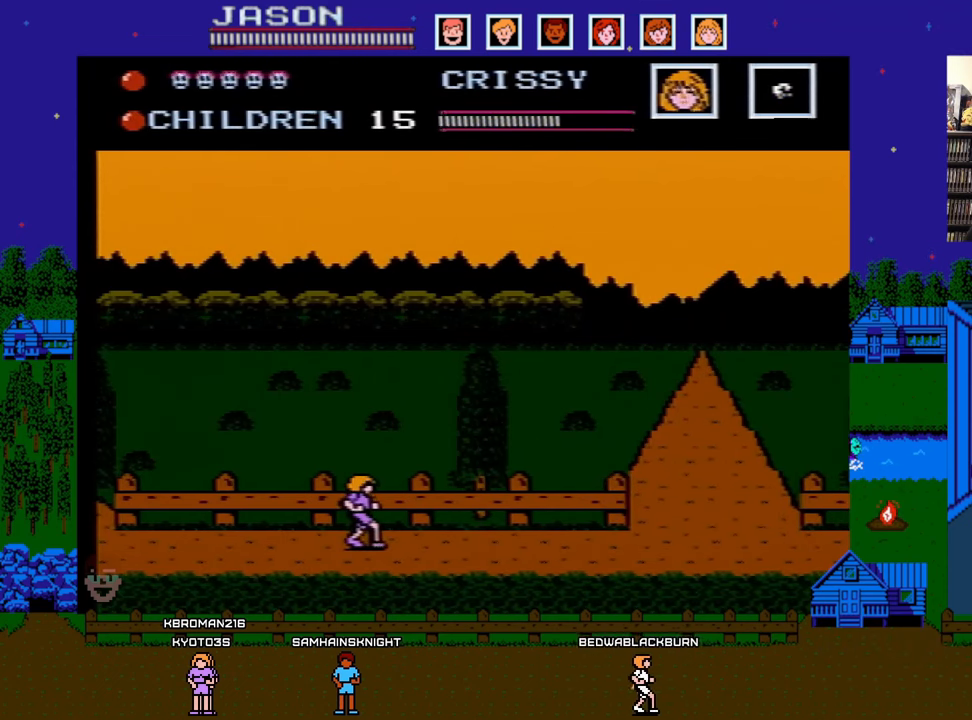
{"buttons": [], "events": [[83, "B", "down"], [217, "B", "up"]]}
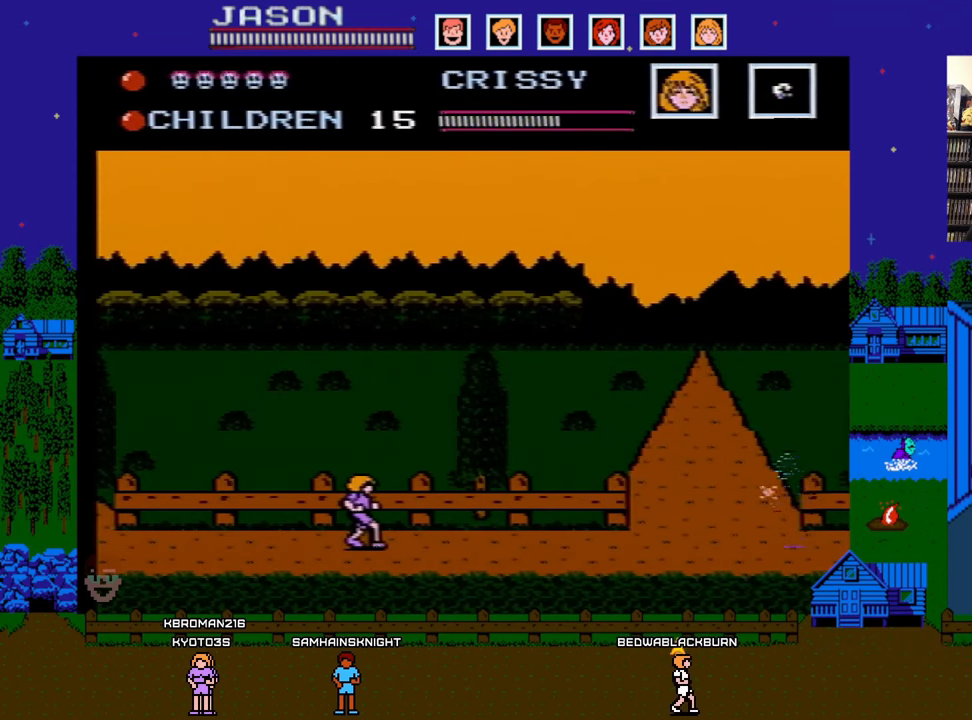
{"buttons": ["DPAD_LEFT"], "events": [[50, "B", "down"], [167, "B", "up"], [250, "DPAD_LEFT", "down"]]}
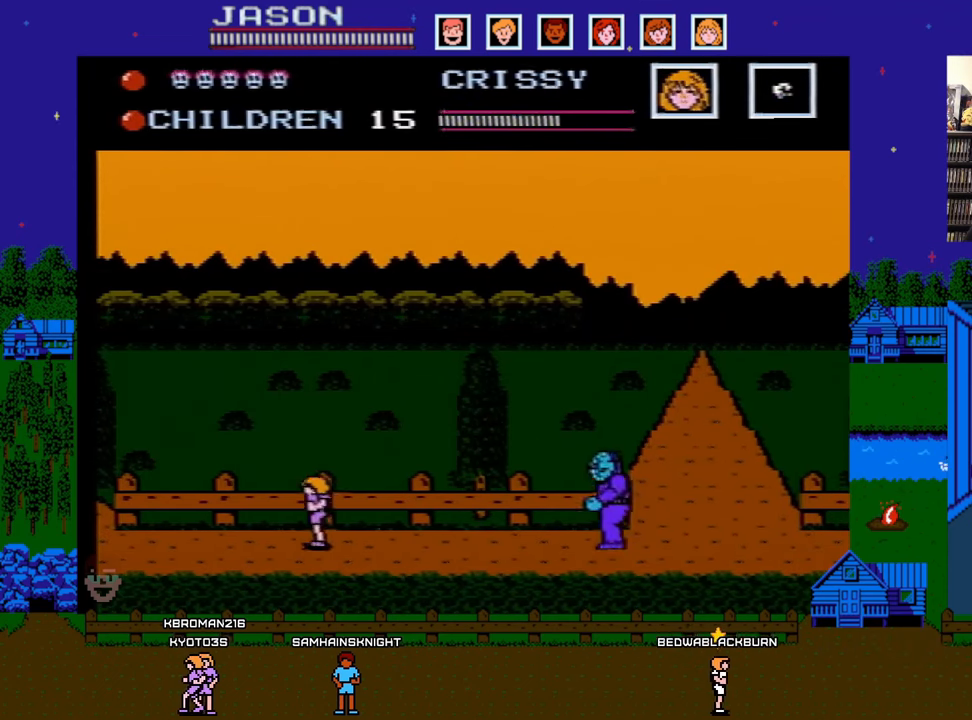
{"buttons": ["DPAD_LEFT"], "events": []}
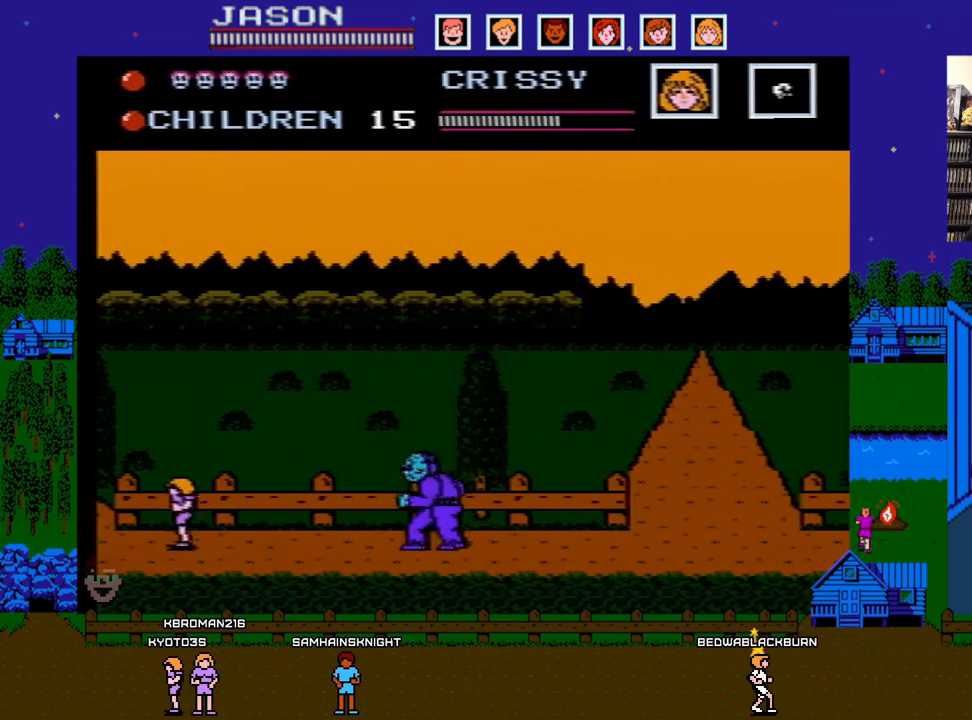
{"buttons": [], "events": [[417, "DPAD_LEFT", "up"]]}
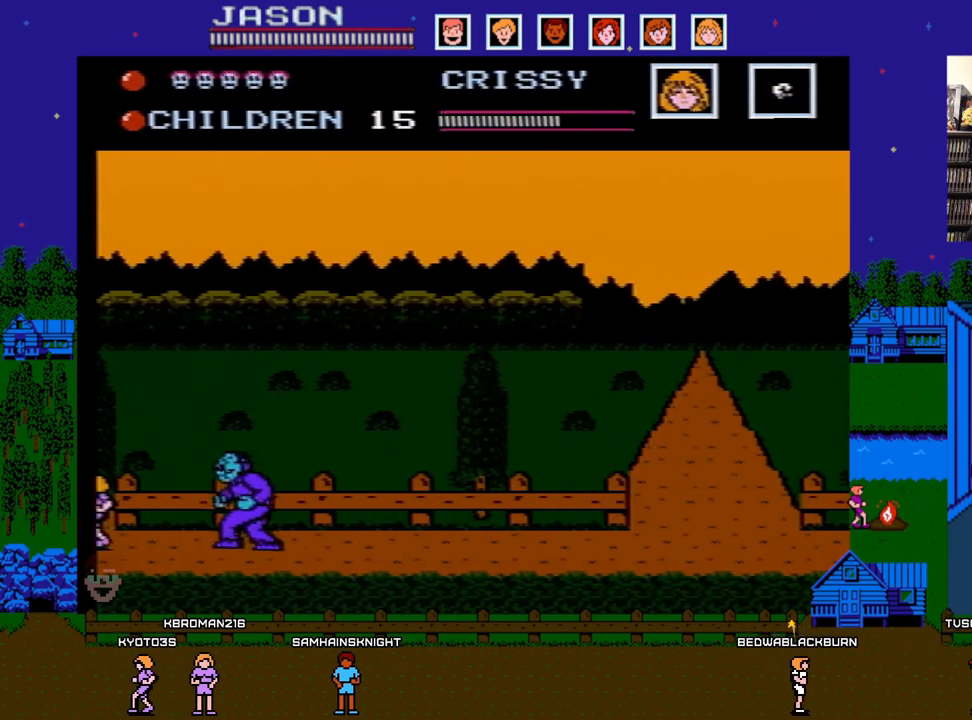
{"buttons": ["A", "DPAD_RIGHT"], "events": [[150, "A", "down"], [450, "DPAD_RIGHT", "down"]]}
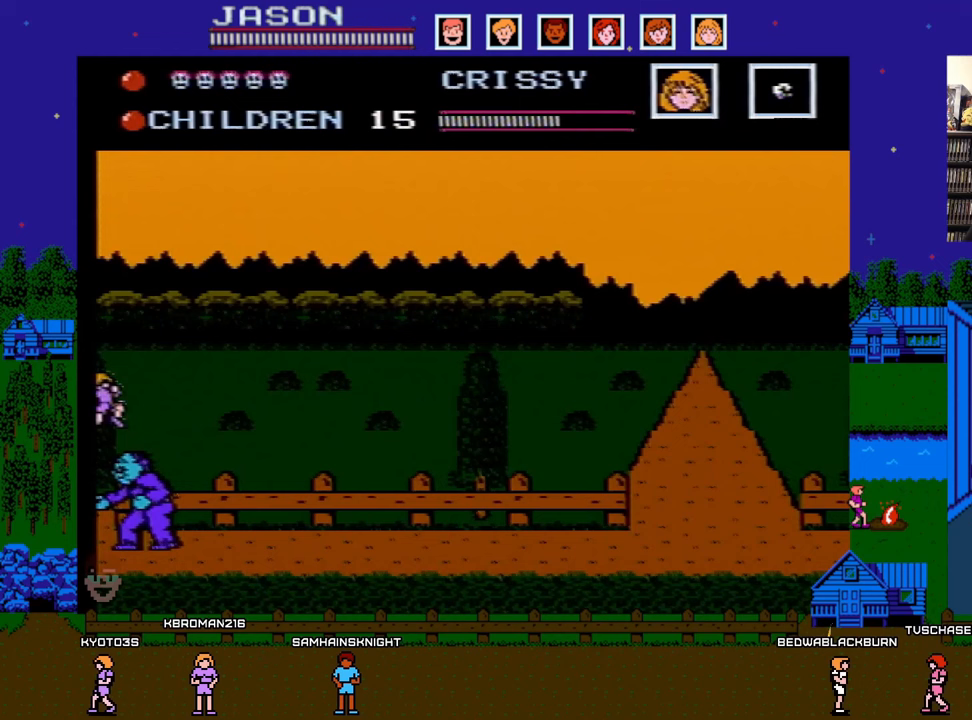
{"buttons": ["DPAD_RIGHT"], "events": [[83, "A", "up"]]}
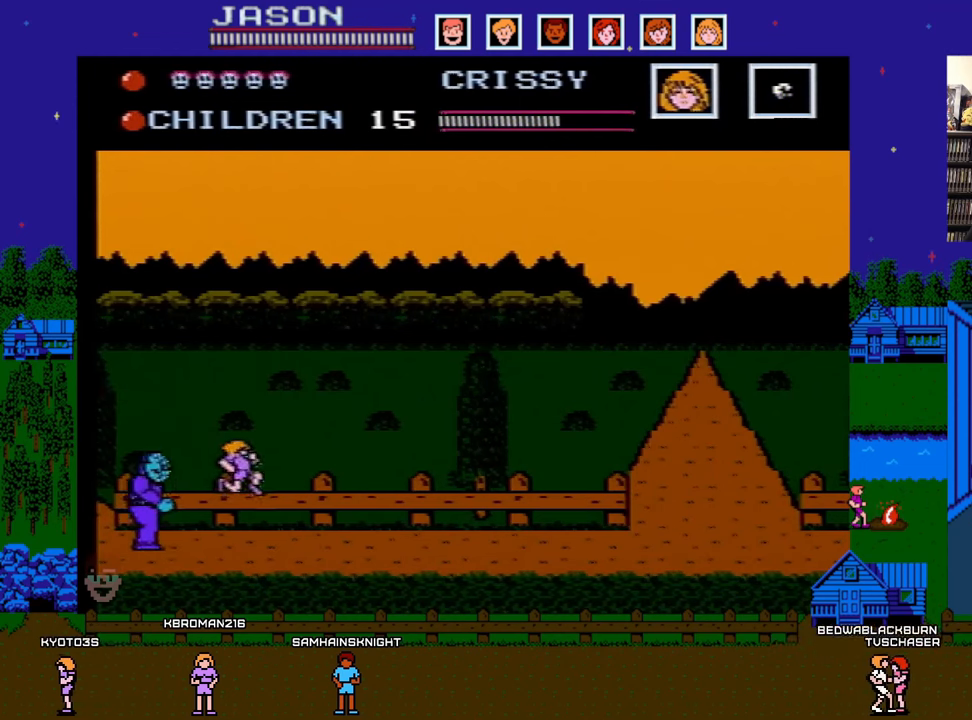
{"buttons": ["DPAD_RIGHT"], "events": [[200, "A", "down"], [500, "A", "up"]]}